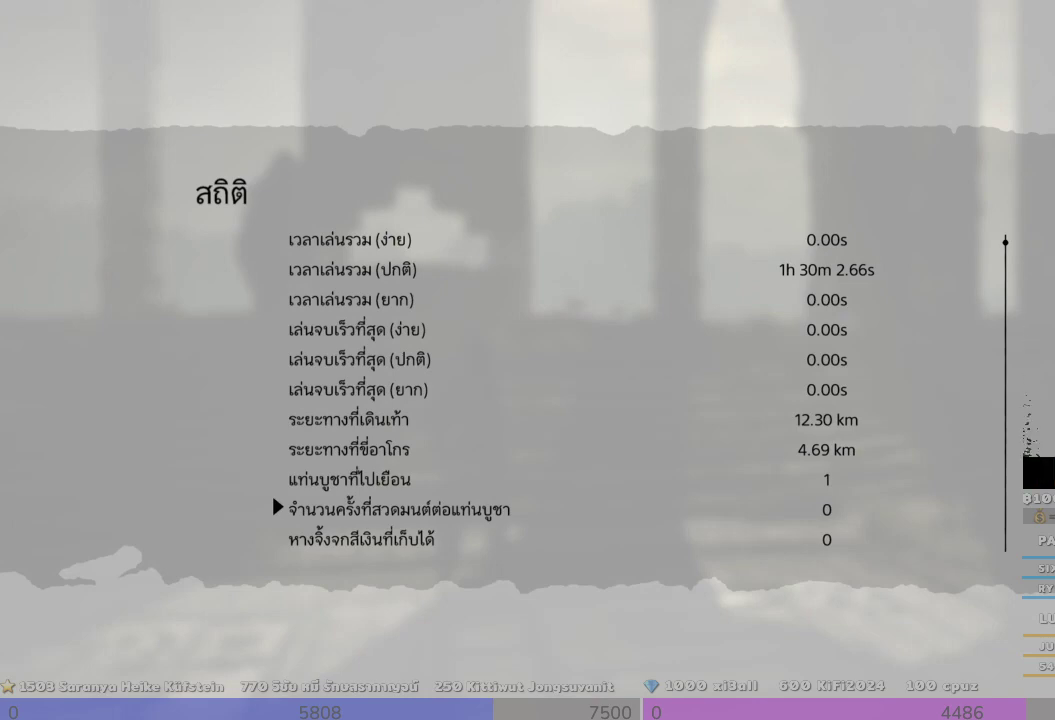
Gameplay with a controller (PlayStation layout); each line is a JSON object with the inputs held at the frame after it. "events" lists button and stick changes between this image and that frame as [ms after this image, input, new state], when the widget could be followed in between. Not read: R3.
{"buttons": [], "left_stick": "center", "right_stick": "center", "events": []}
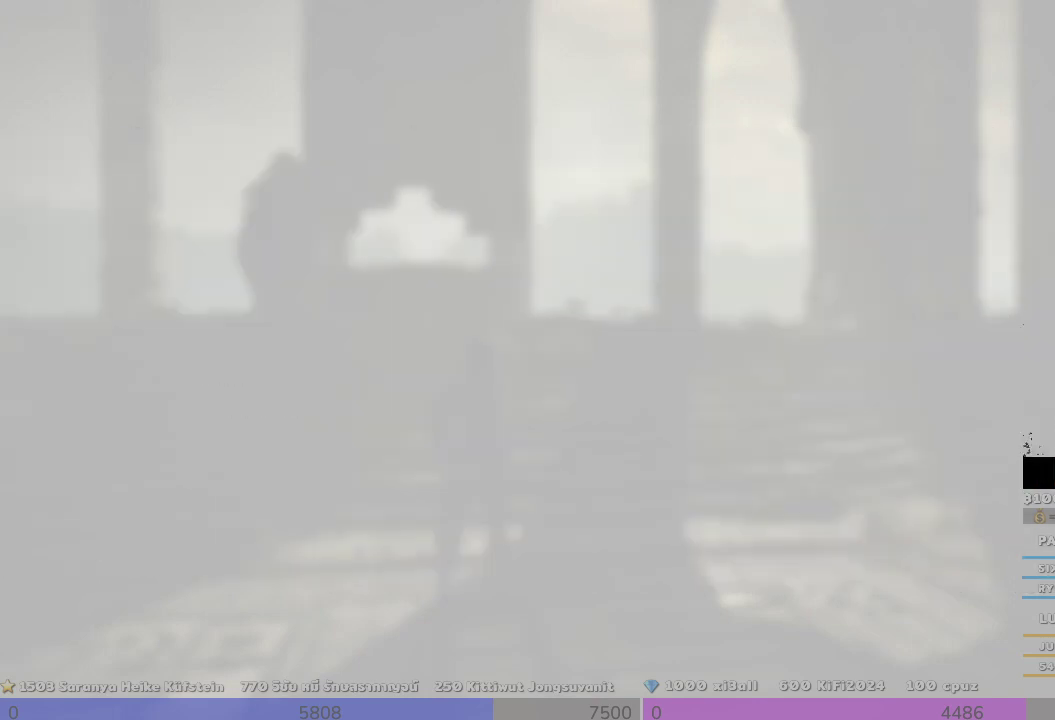
{"buttons": [], "left_stick": "center", "right_stick": "center", "events": []}
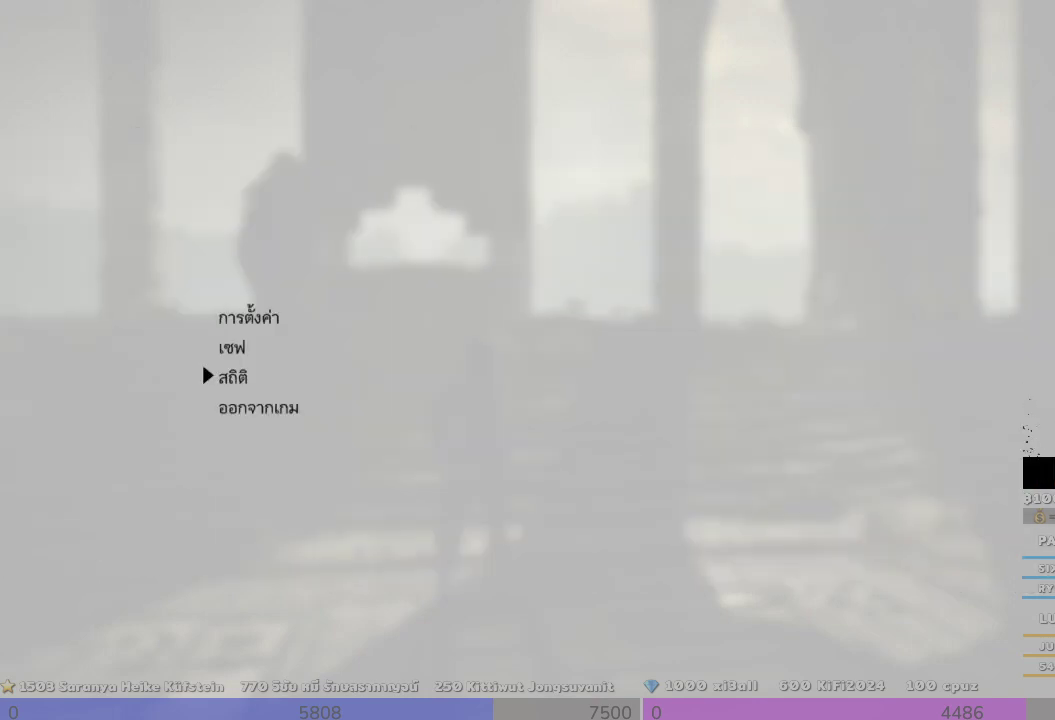
{"buttons": [], "left_stick": "center", "right_stick": "center", "events": []}
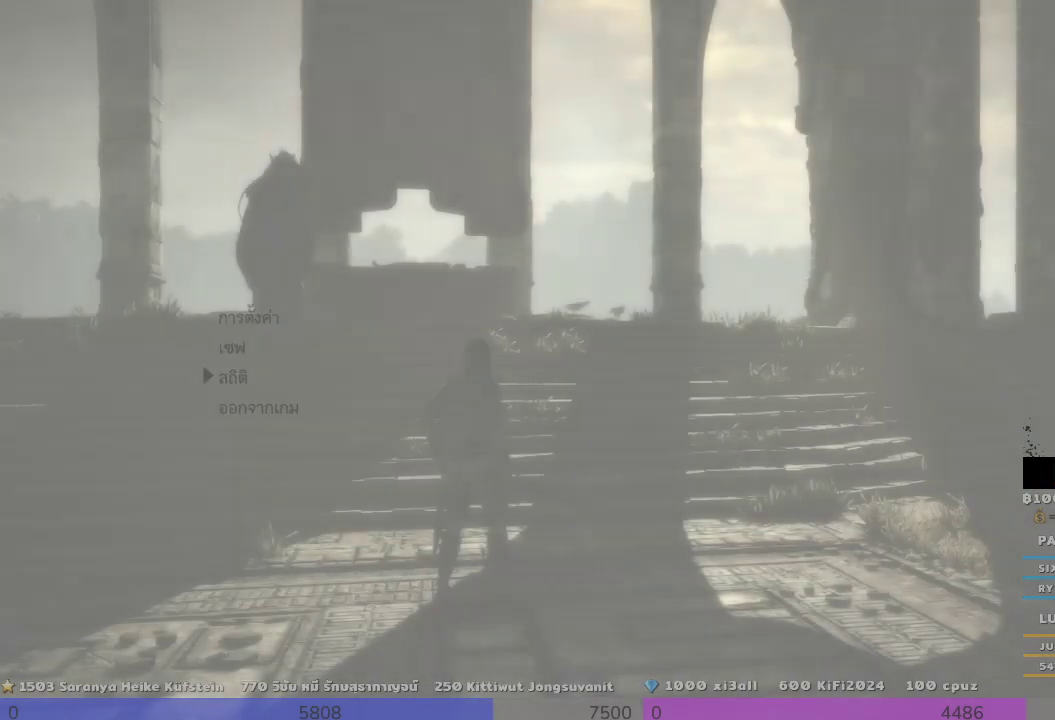
{"buttons": [], "left_stick": "center", "right_stick": "center", "events": []}
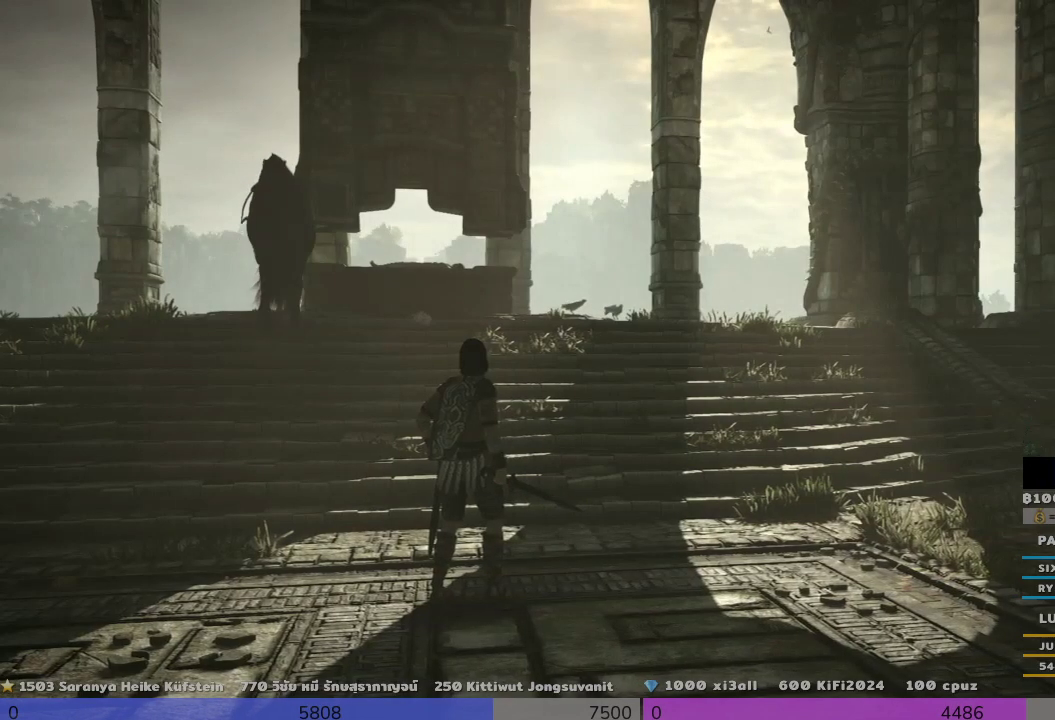
{"buttons": [], "left_stick": "up", "right_stick": "center", "events": [[133, "left_stick", "up"]]}
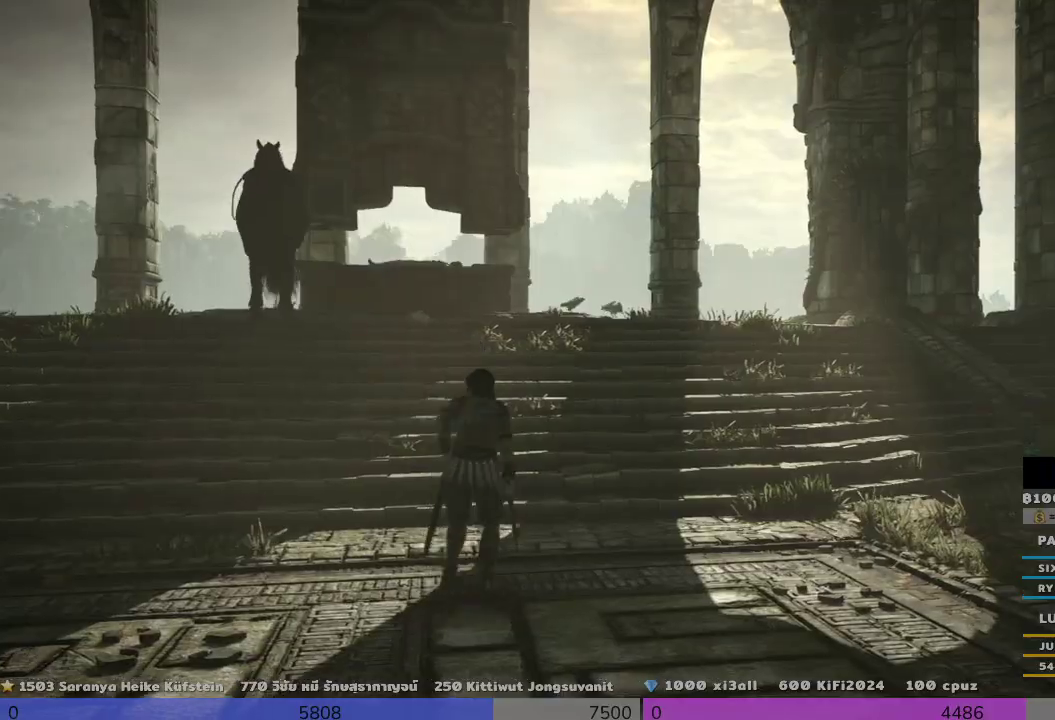
{"buttons": [], "left_stick": "up", "right_stick": "center", "events": []}
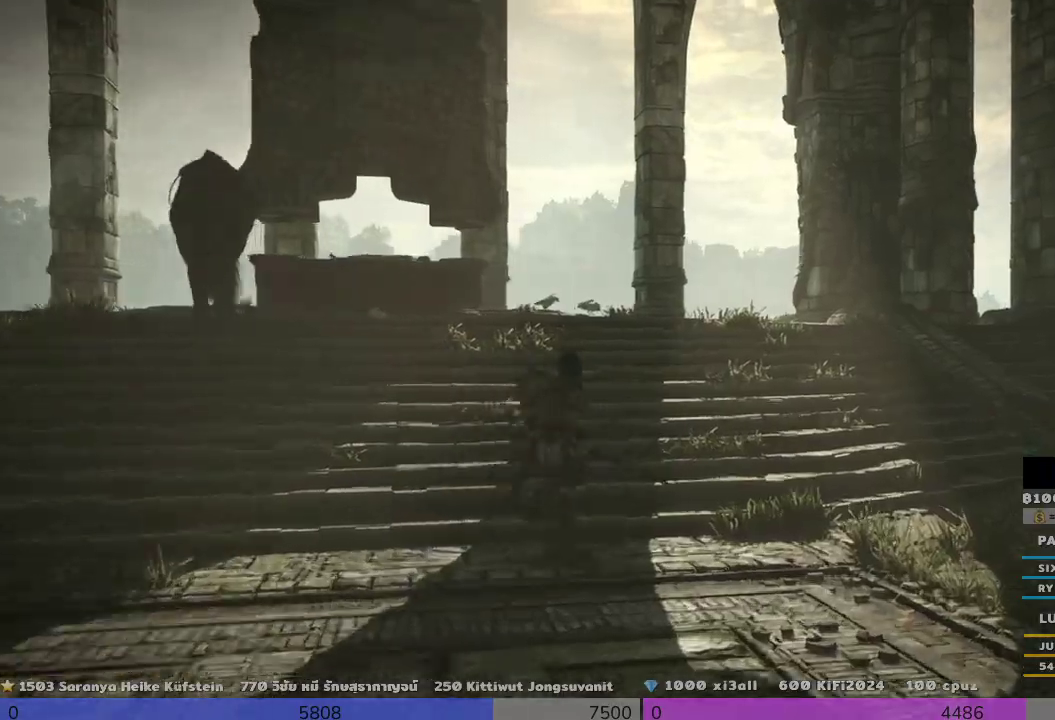
{"buttons": [], "left_stick": "up", "right_stick": "center", "events": []}
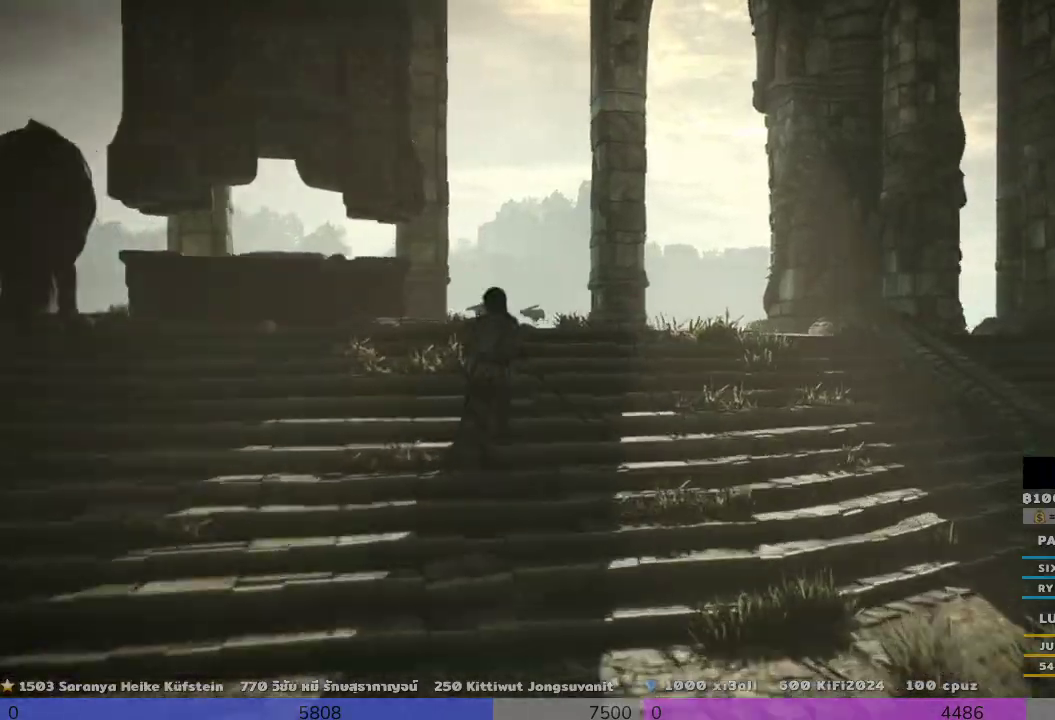
{"buttons": [], "left_stick": "up", "right_stick": "center", "events": []}
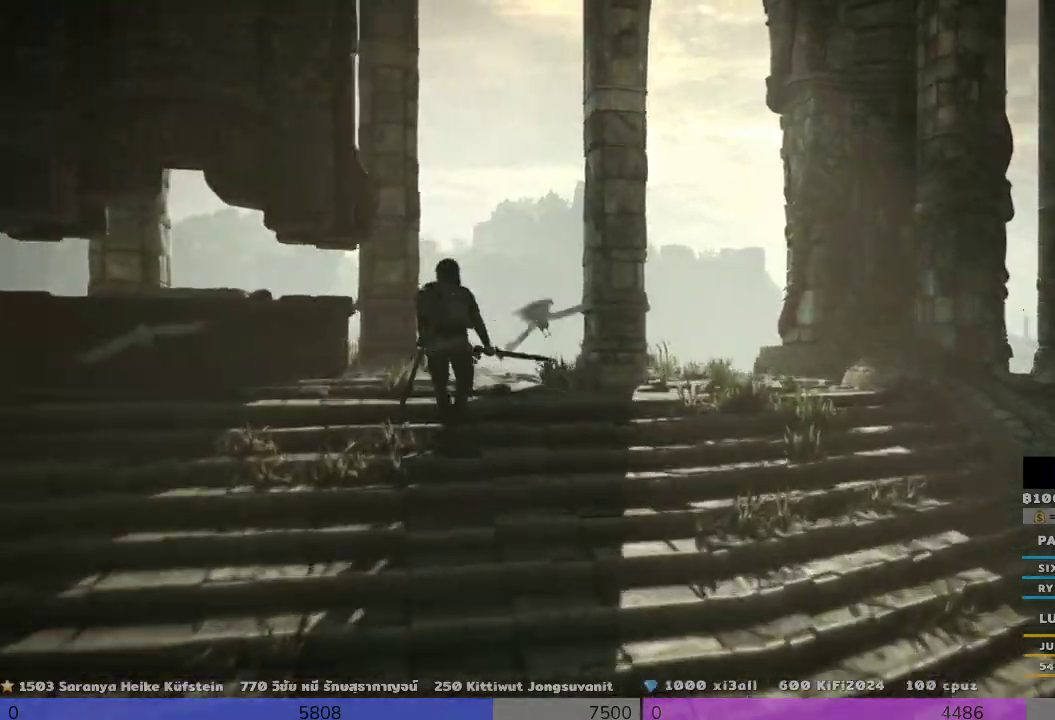
{"buttons": [], "left_stick": "up", "right_stick": "center", "events": []}
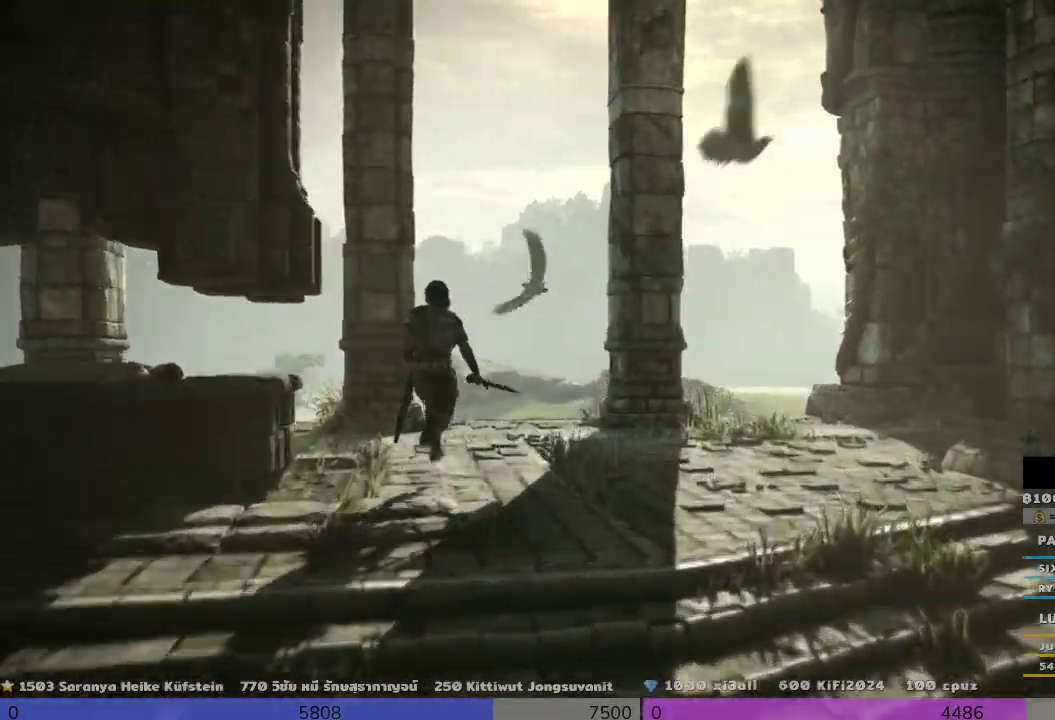
{"buttons": [], "left_stick": "up", "right_stick": "center", "events": []}
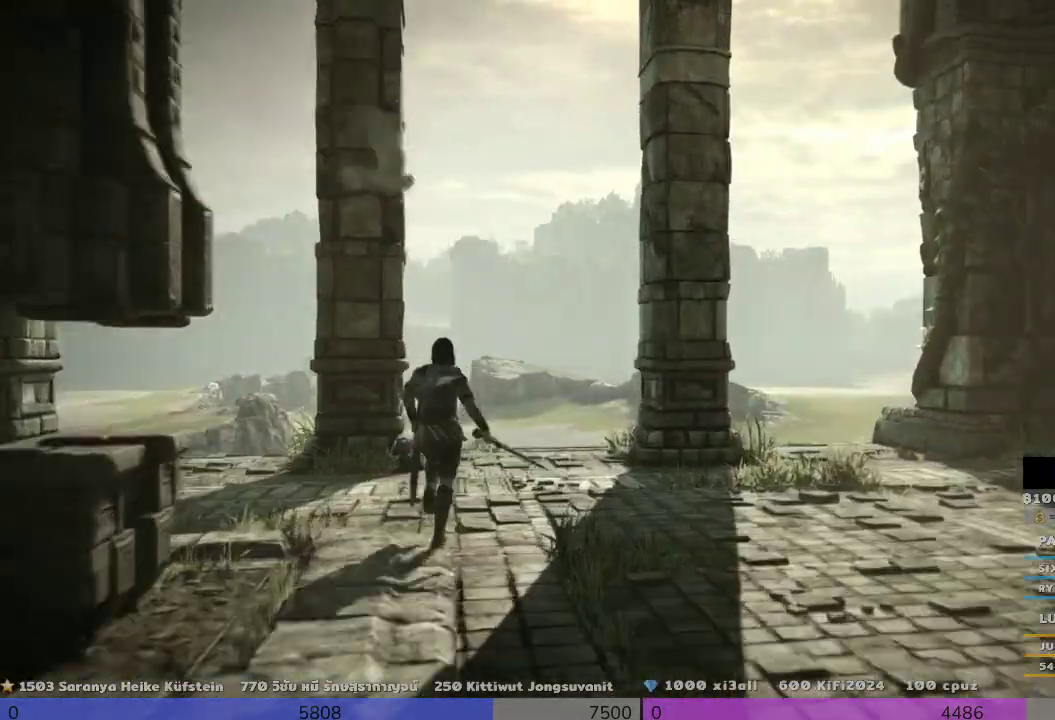
{"buttons": [], "left_stick": "up", "right_stick": "down", "events": [[133, "right_stick", "down"]]}
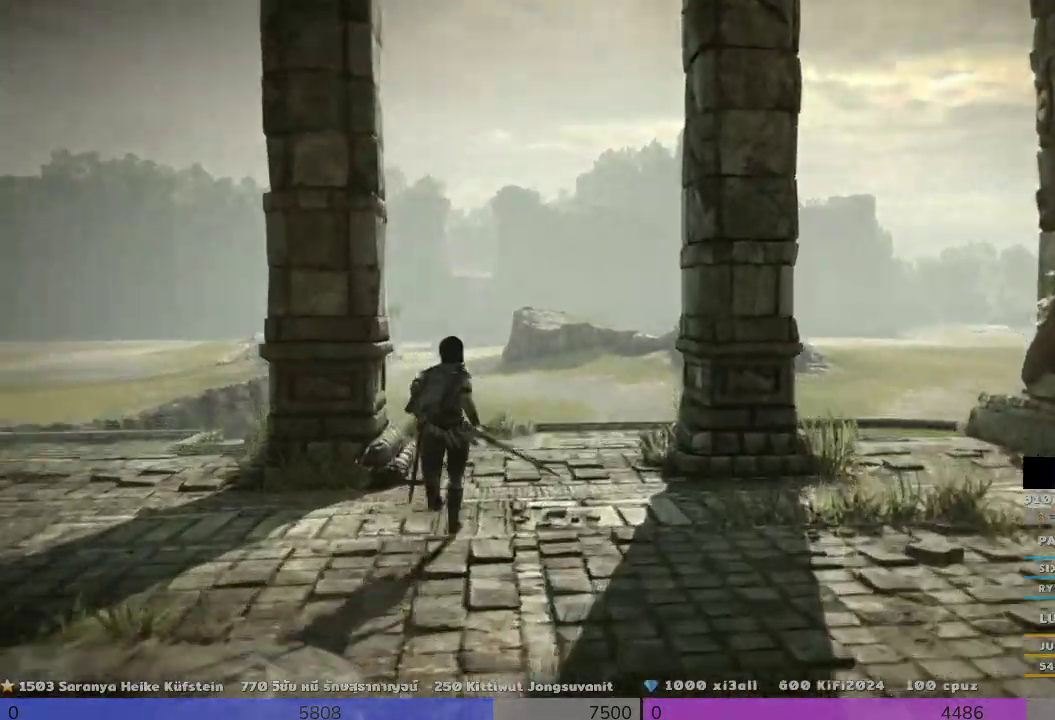
{"buttons": [], "left_stick": "up", "right_stick": "down", "events": []}
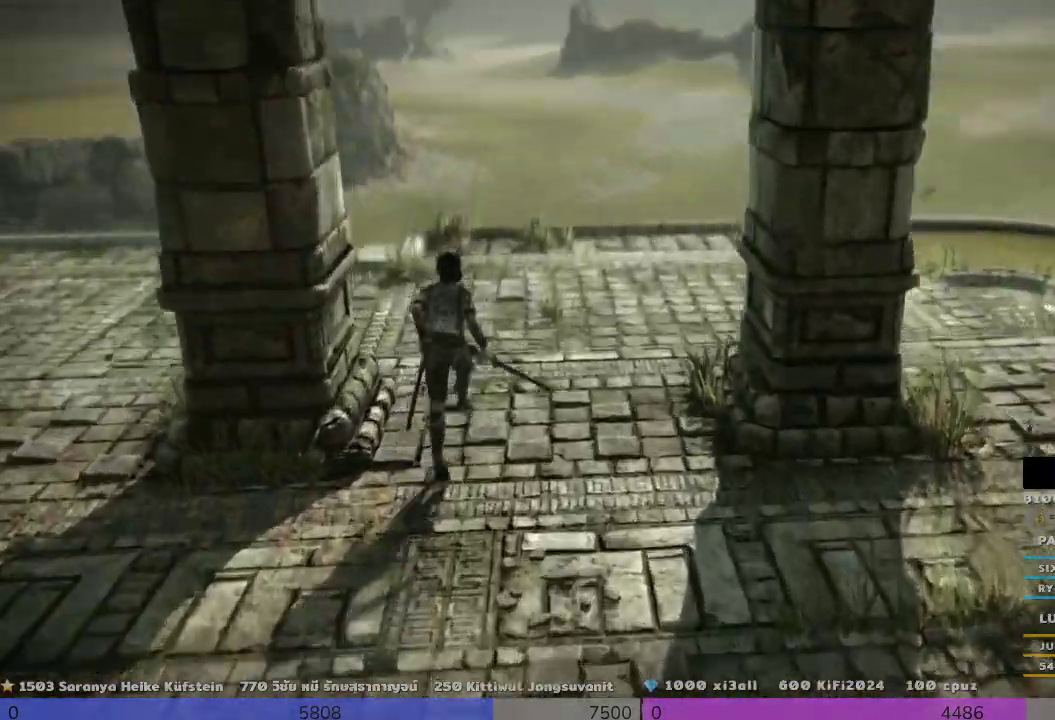
{"buttons": [], "left_stick": "up", "right_stick": "down-left", "events": [[133, "right_stick", "down-left"]]}
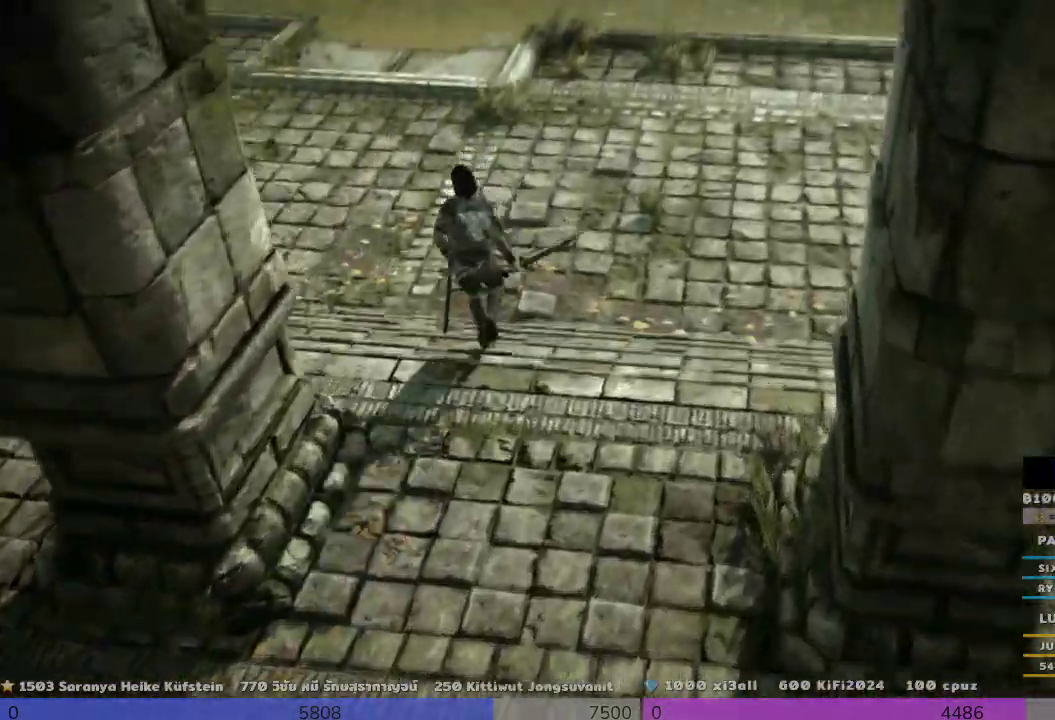
{"buttons": [], "left_stick": "up", "right_stick": "center", "events": [[300, "right_stick", "center"]]}
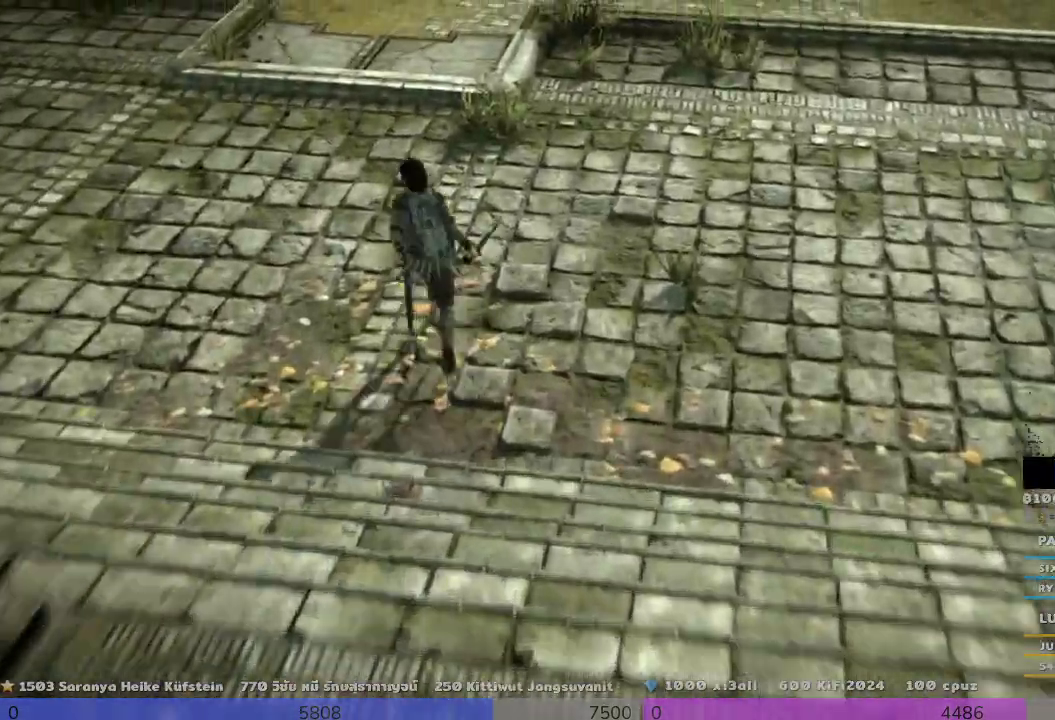
{"buttons": [], "left_stick": "up", "right_stick": "center", "events": []}
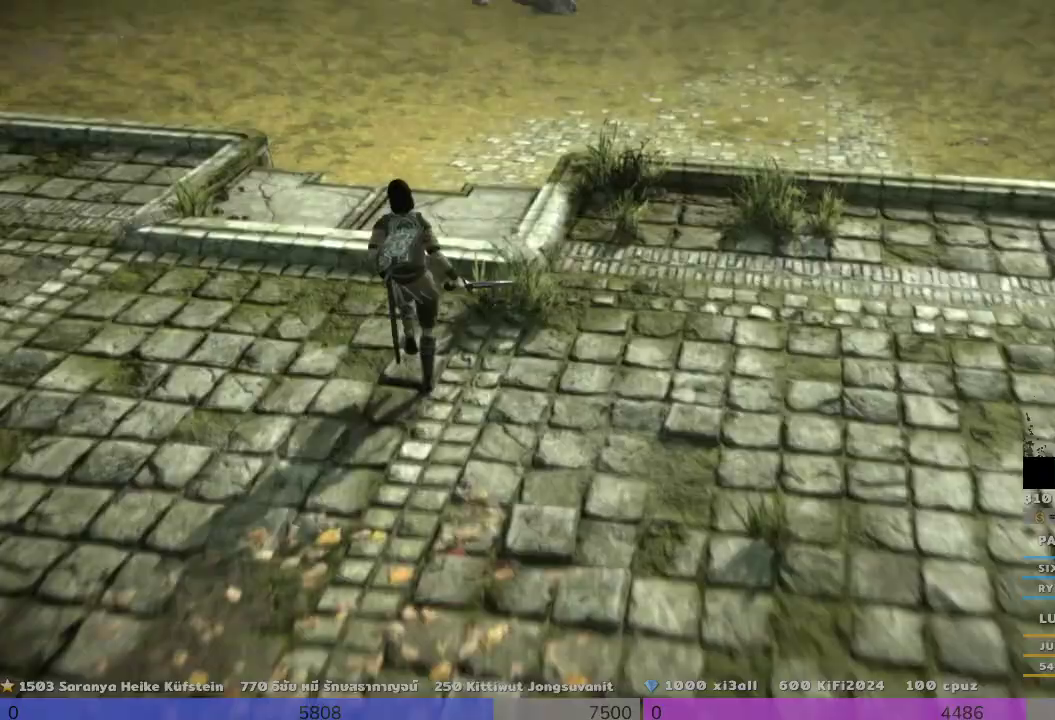
{"buttons": [], "left_stick": "up", "right_stick": "center", "events": []}
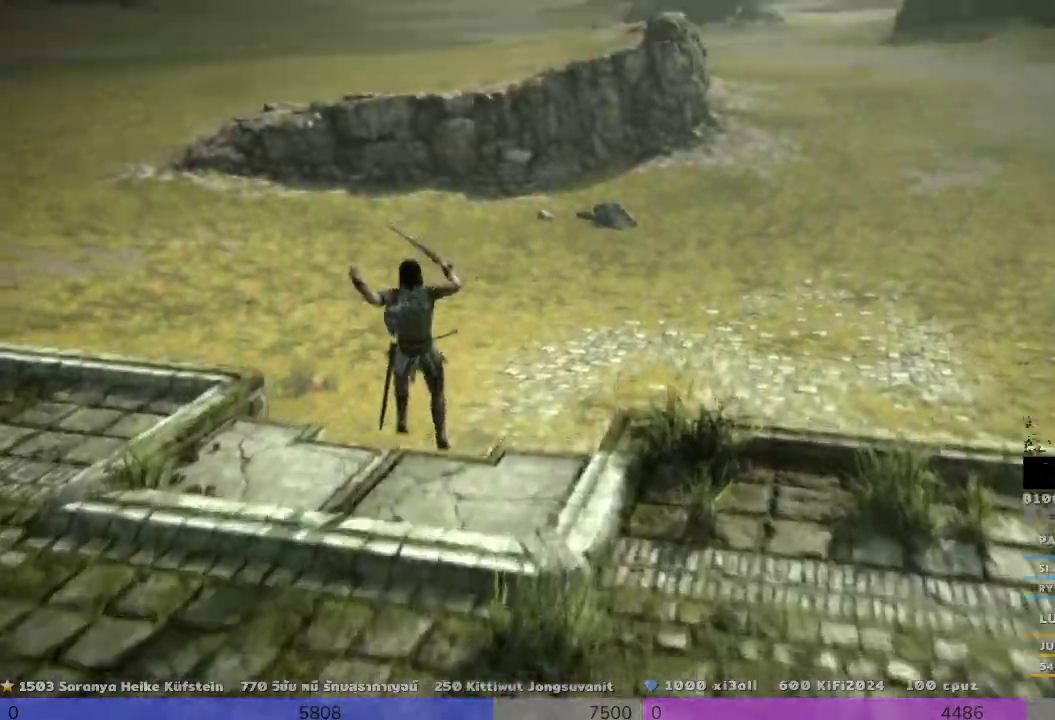
{"buttons": [], "left_stick": "center", "right_stick": "center", "events": [[467, "left_stick", "center"]]}
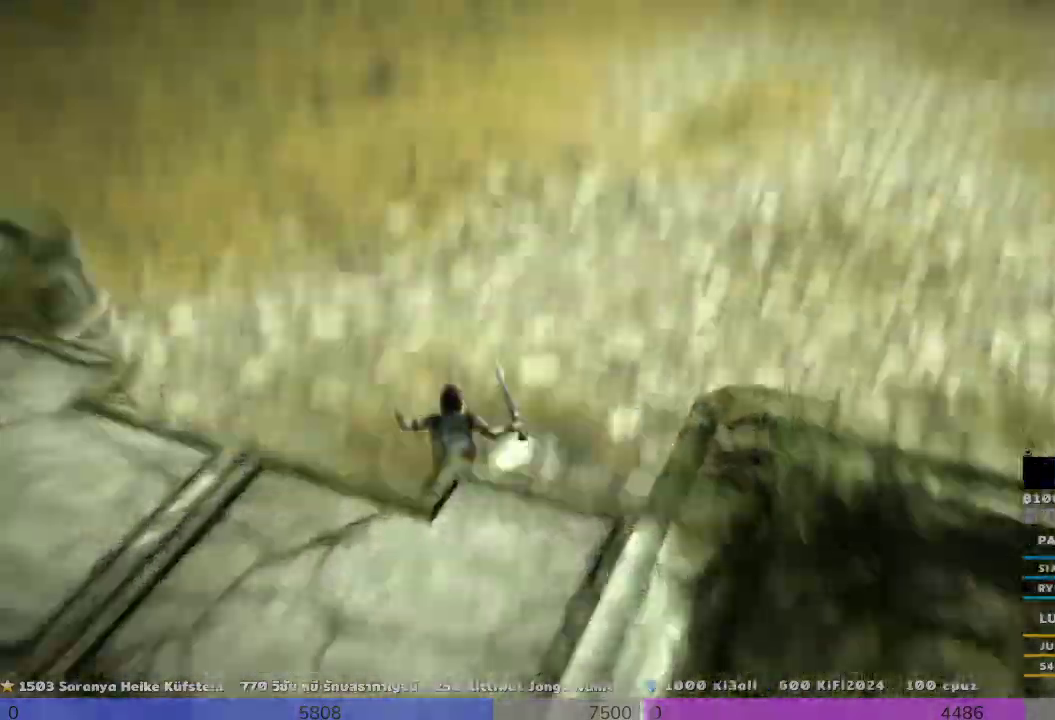
{"buttons": [], "left_stick": "down-left", "right_stick": "left", "events": [[300, "left_stick", "down-left"], [300, "right_stick", "left"]]}
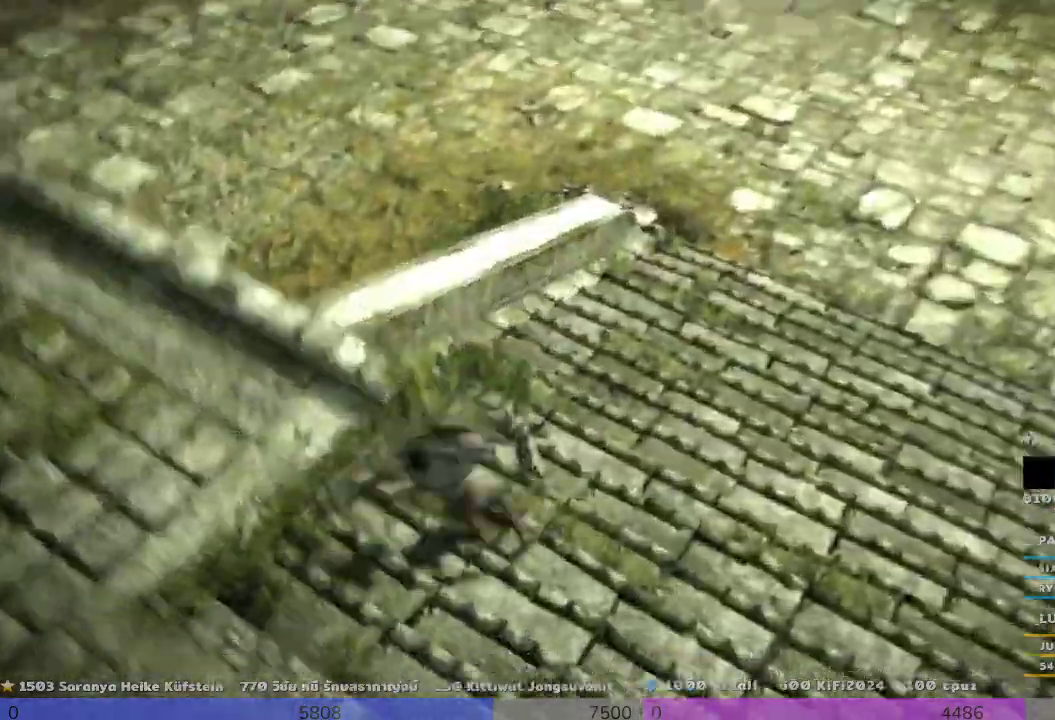
{"buttons": [], "left_stick": "left", "right_stick": "up-left", "events": [[500, "left_stick", "left"], [500, "right_stick", "up-left"]]}
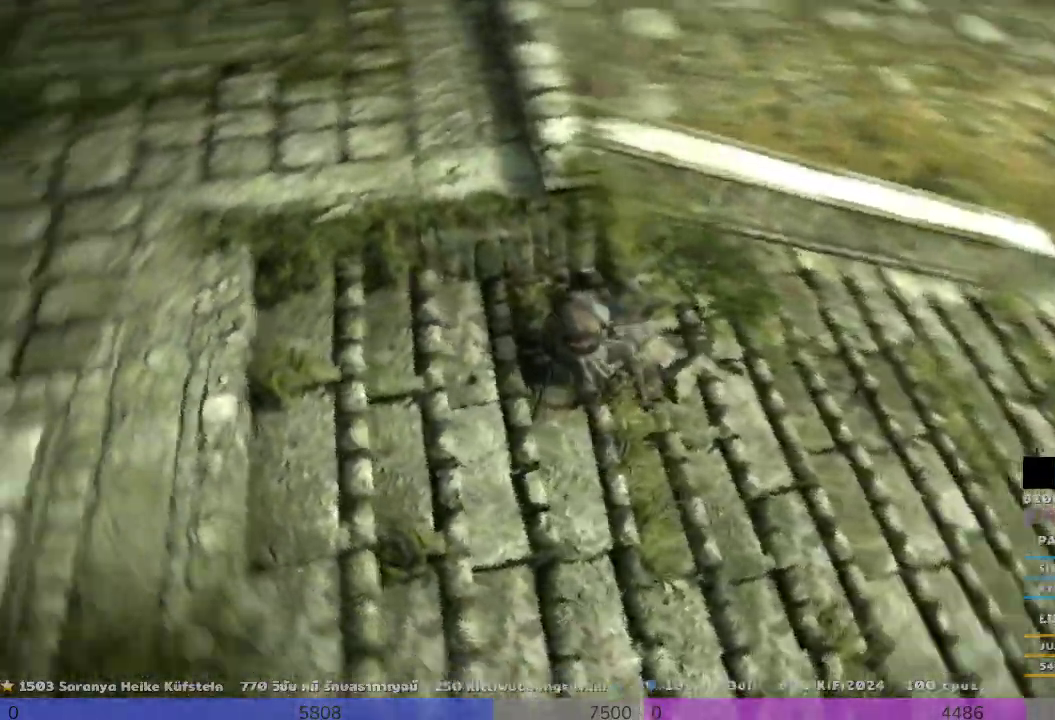
{"buttons": [], "left_stick": "up-left", "right_stick": "center", "events": [[133, "left_stick", "up-left"], [300, "right_stick", "center"]]}
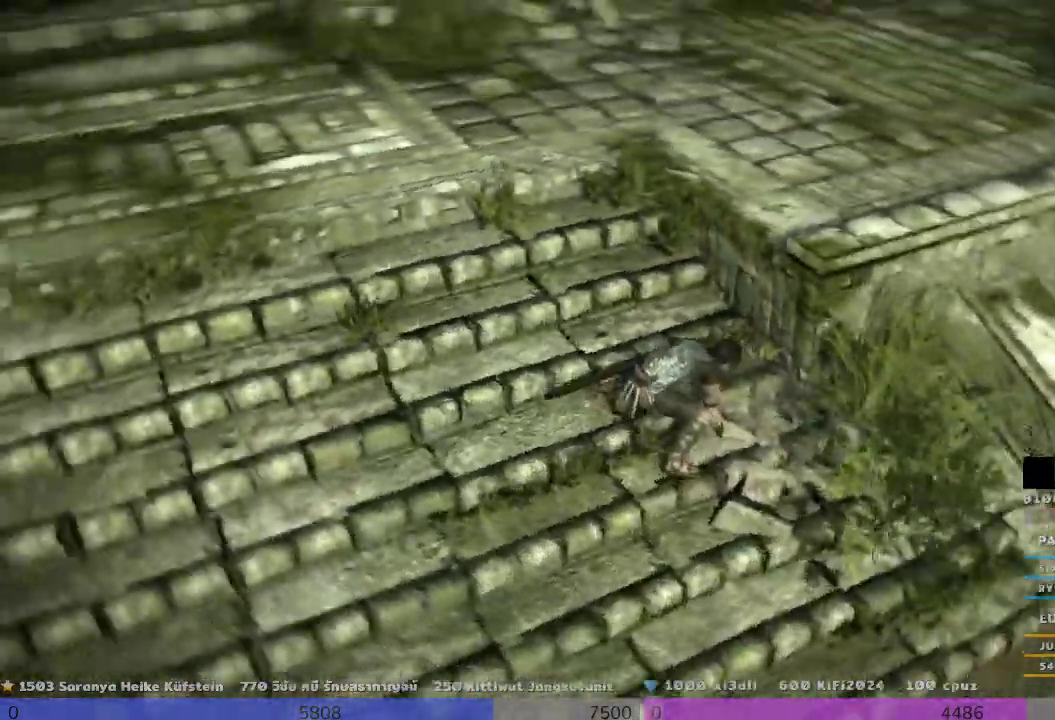
{"buttons": [], "left_stick": "up-left", "right_stick": "up-left", "events": [[133, "left_stick", "up"], [300, "right_stick", "up"], [467, "left_stick", "up-left"], [467, "right_stick", "up-left"]]}
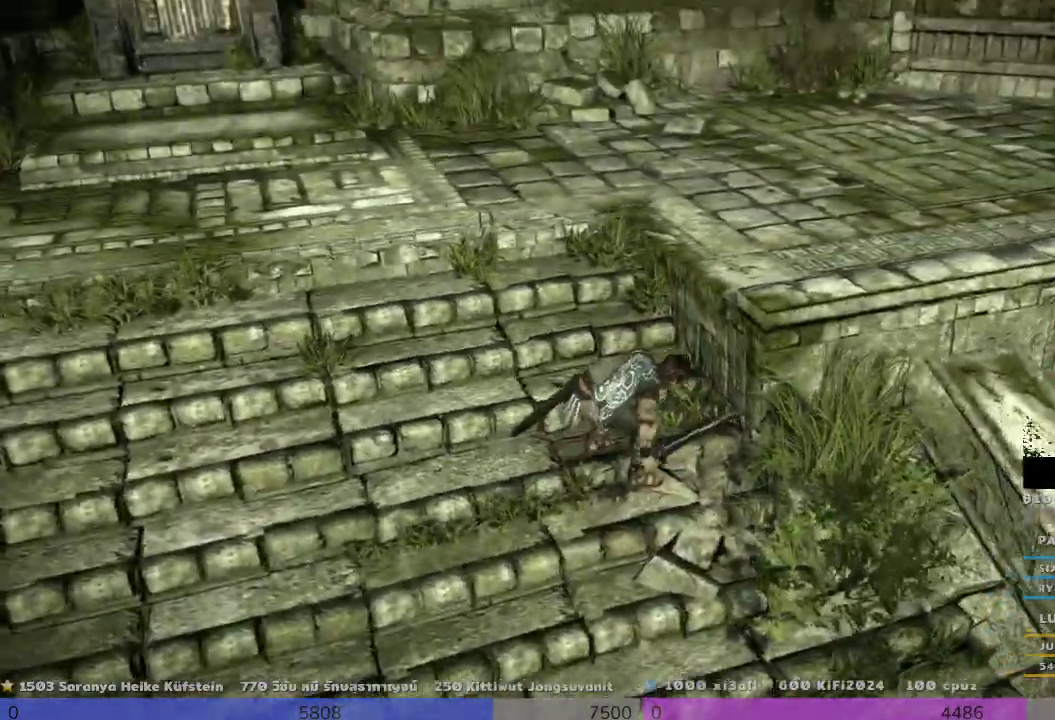
{"buttons": [], "left_stick": "up-left", "right_stick": "center", "events": [[300, "right_stick", "center"]]}
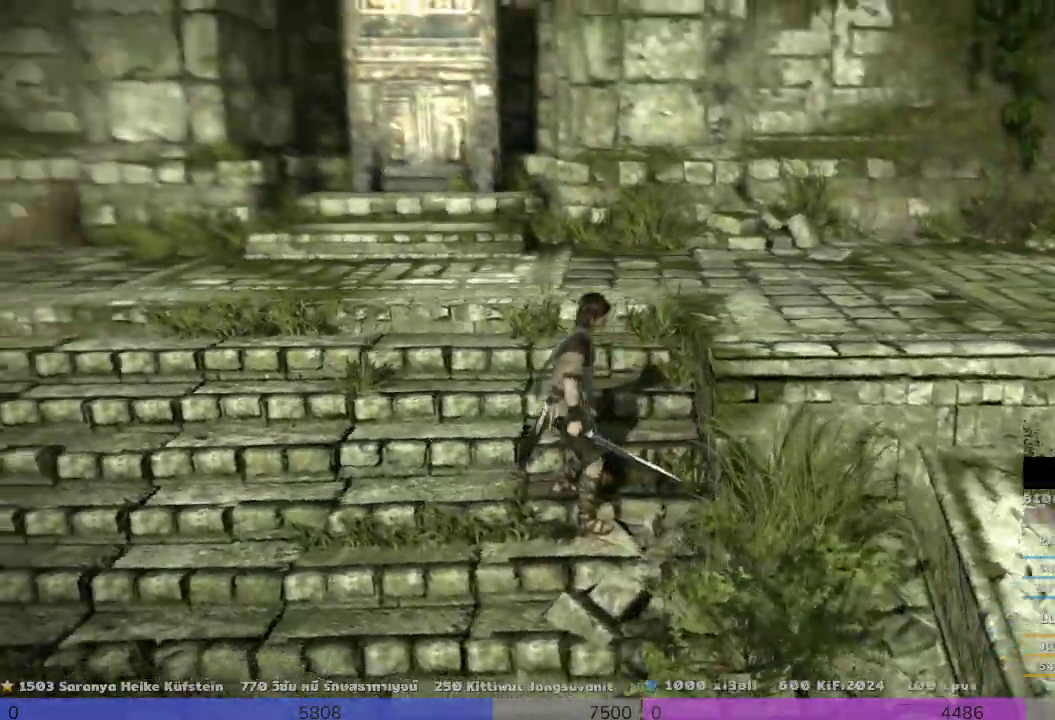
{"buttons": [], "left_stick": "up-left", "right_stick": "center", "events": []}
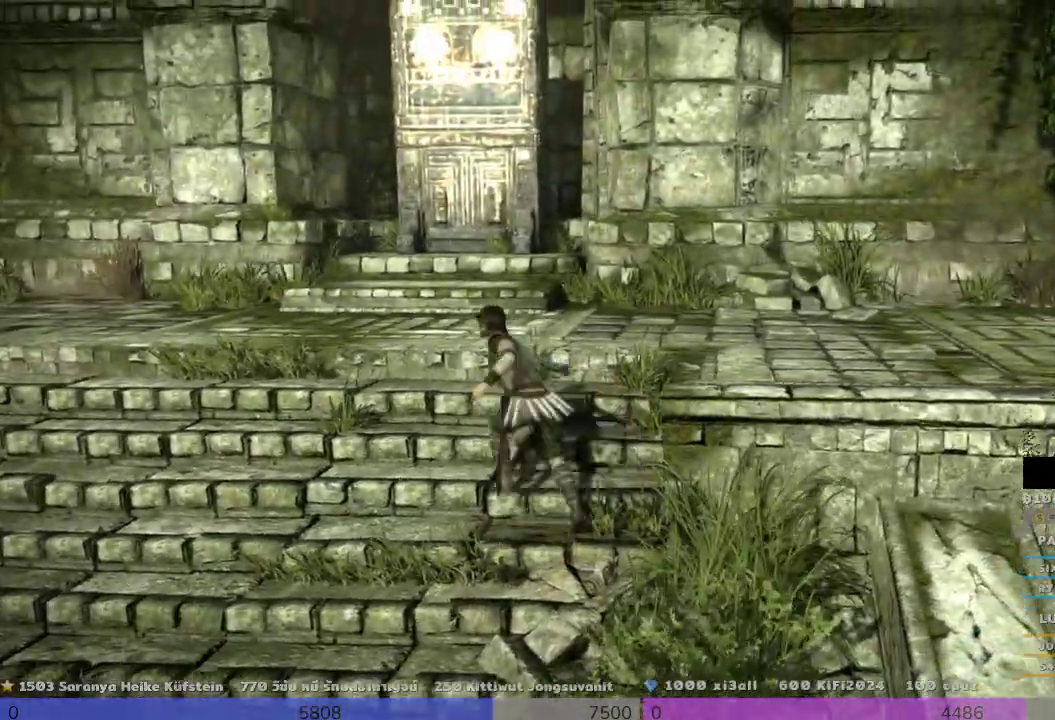
{"buttons": [], "left_stick": "up", "right_stick": "center", "events": [[300, "left_stick", "up"]]}
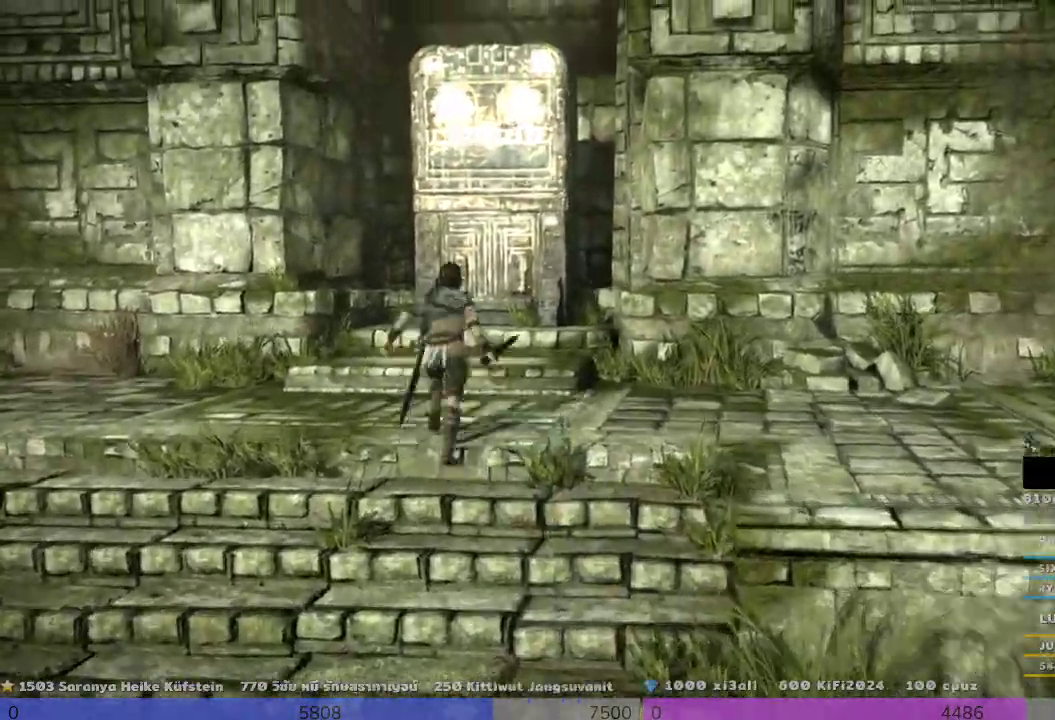
{"buttons": [], "left_stick": "center", "right_stick": "center", "events": [[300, "left_stick", "center"]]}
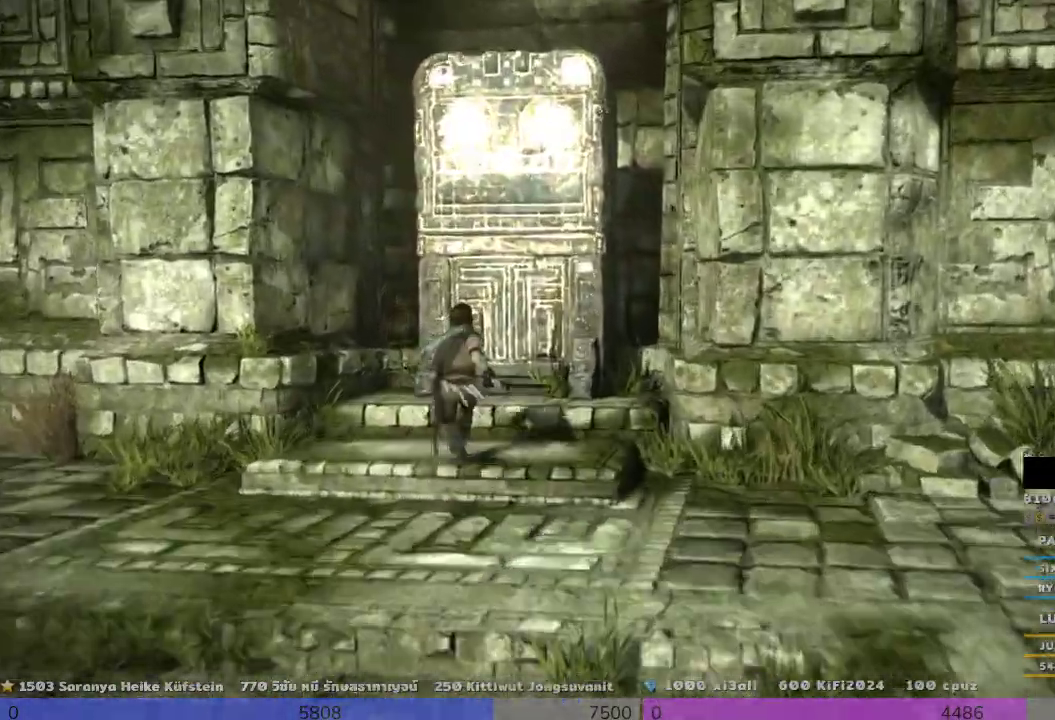
{"buttons": [], "left_stick": "center", "right_stick": "center", "events": []}
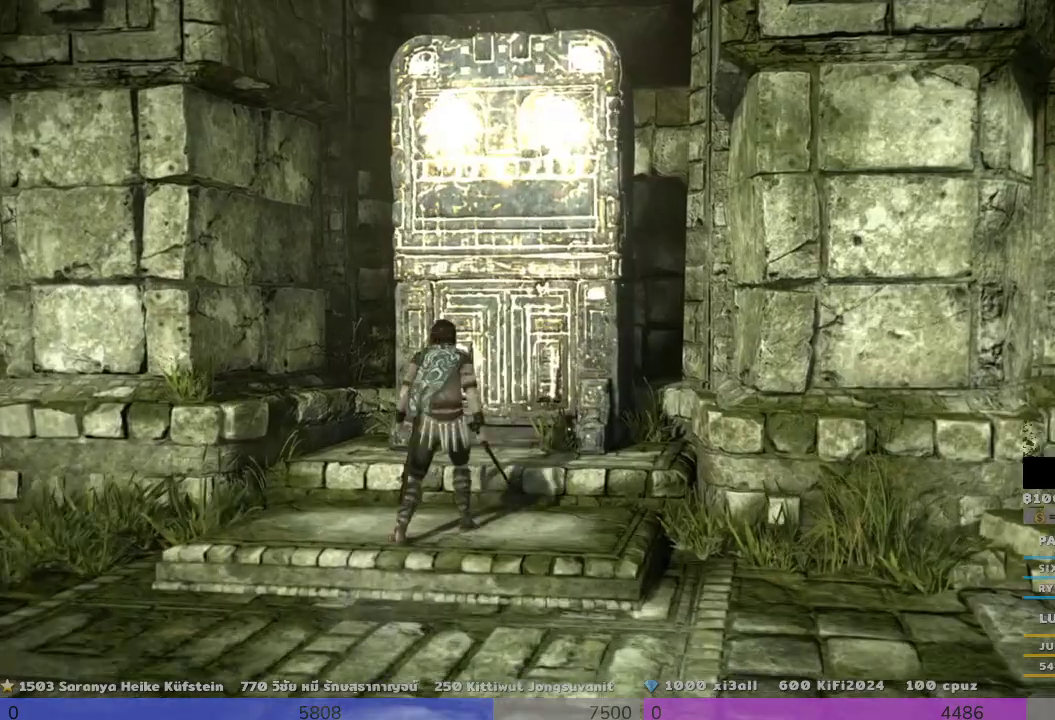
{"buttons": [], "left_stick": "up", "right_stick": "center", "events": [[300, "left_stick", "up"]]}
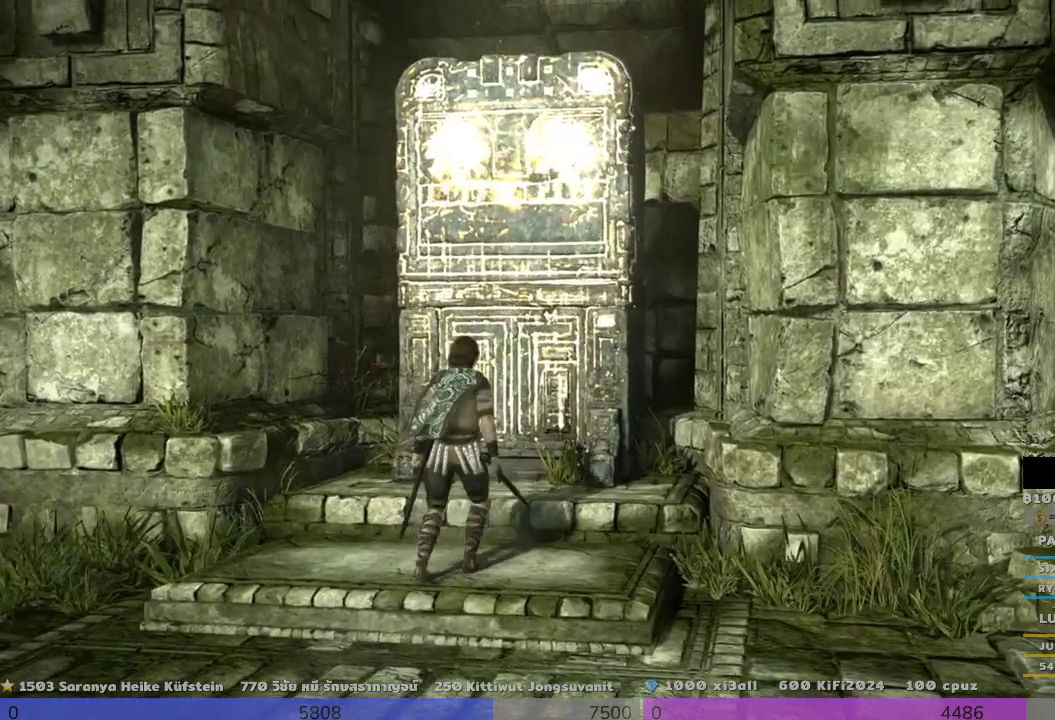
{"buttons": ["L1"], "left_stick": "up", "right_stick": "center", "events": [[367, "L1", "down"]]}
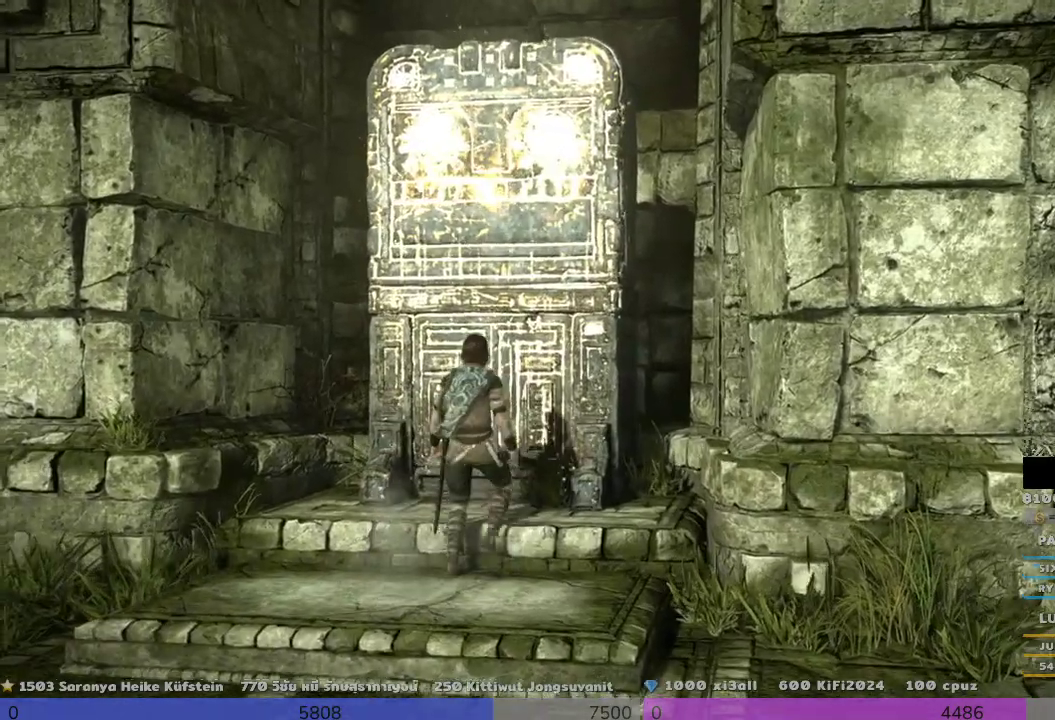
{"buttons": [], "left_stick": "up", "right_stick": "center", "events": [[133, "L1", "up"]]}